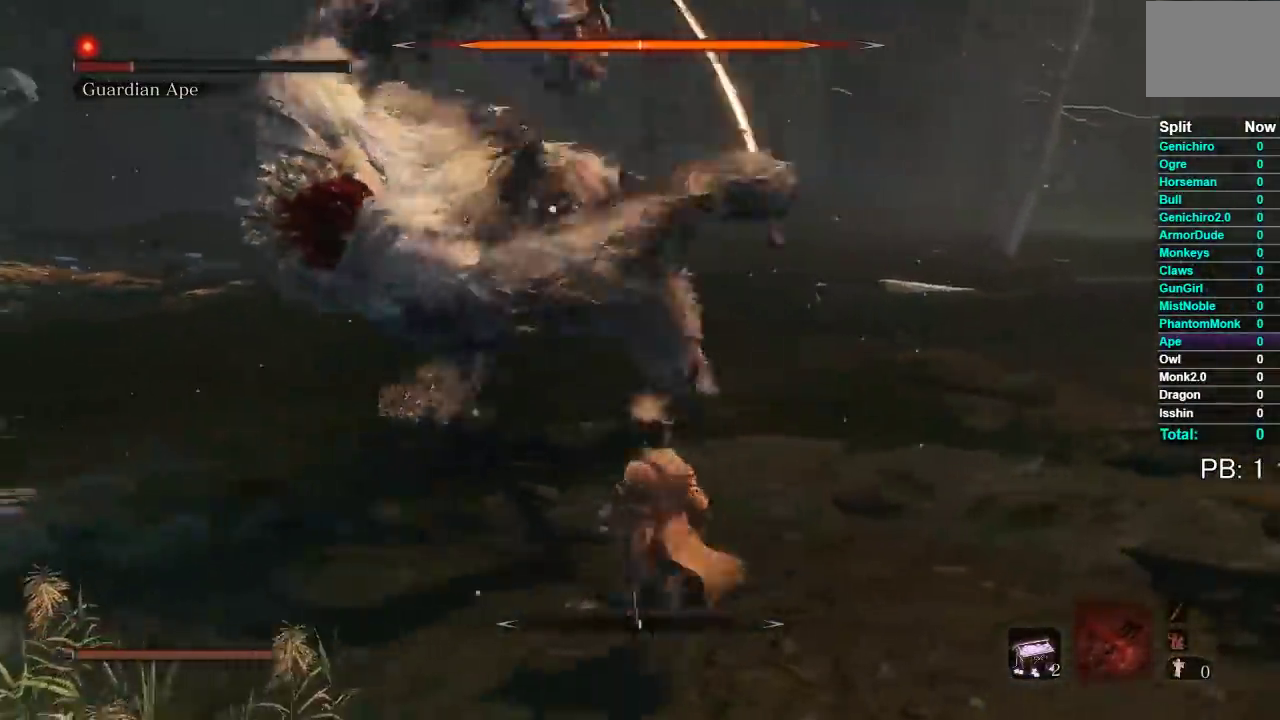
Gameplay with a controller (Xbox layout); each line is a JSON object with the inputs held at the frame after it. "events" lists button and stick changes between this image and that frame as [ms after this image, input, new state], when the widget could be followed in between.
{"buttons": [], "left_stick": "up-right", "right_stick": "center", "events": [[83, "L1", "up"], [383, "left_stick", "up"], [450, "left_stick", "up-right"]]}
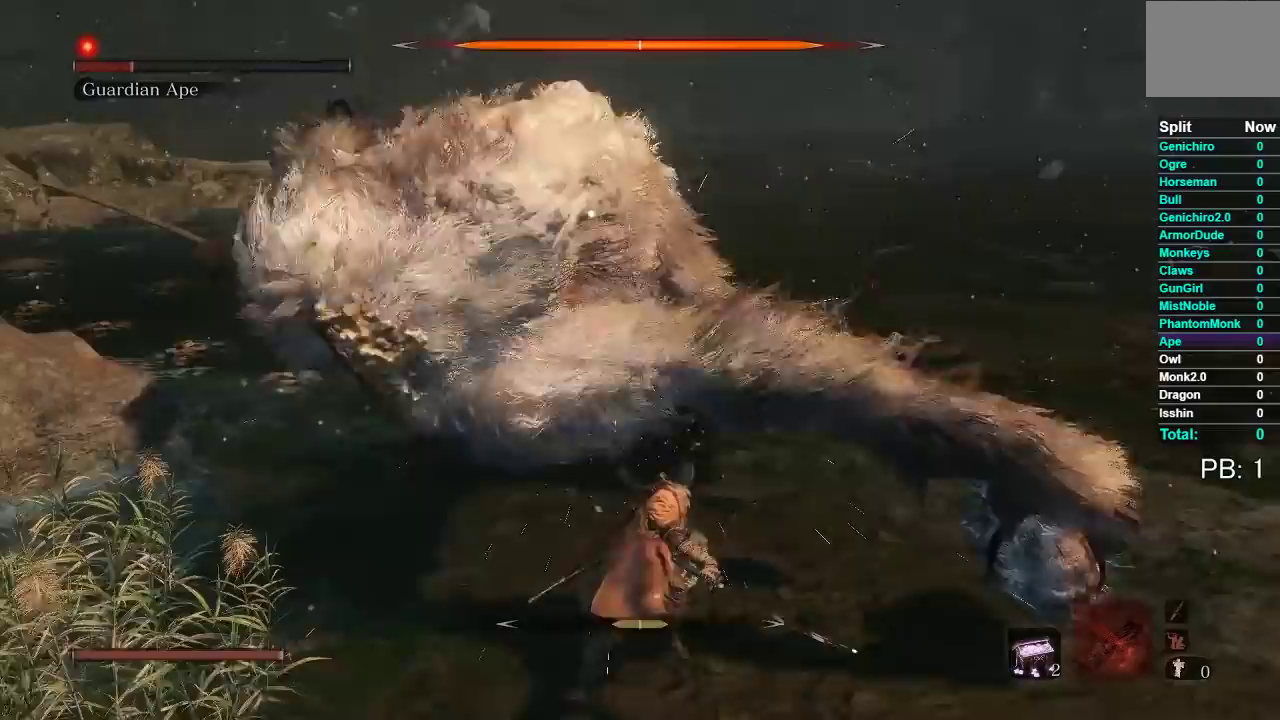
{"buttons": [], "left_stick": "down-right", "right_stick": "center", "events": [[67, "left_stick", "right"], [250, "left_stick", "down-right"]]}
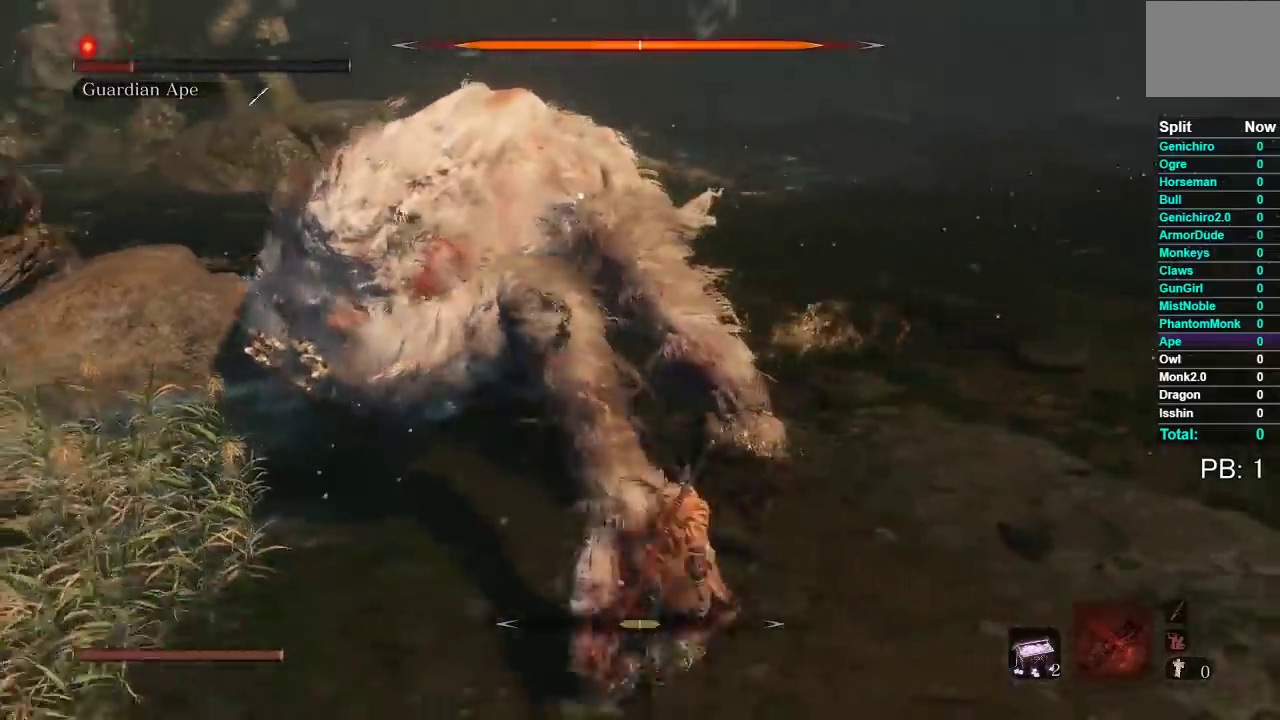
{"buttons": [], "left_stick": "down-right", "right_stick": "center", "events": []}
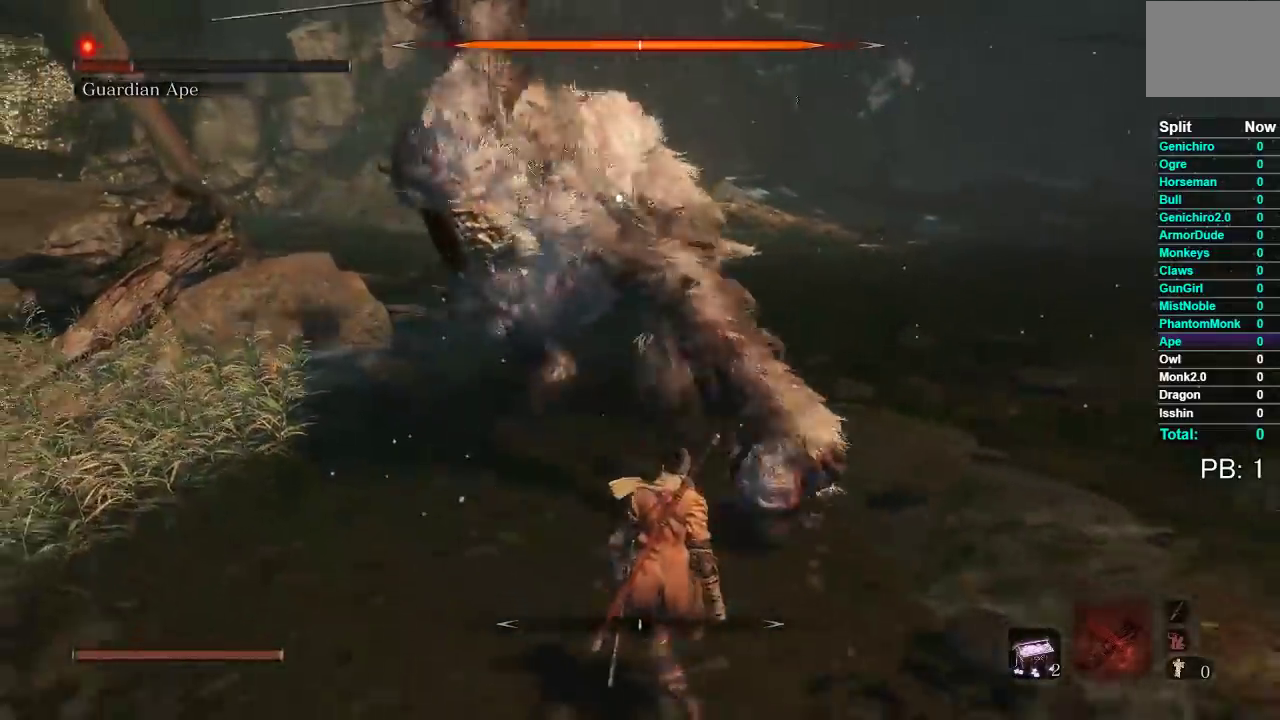
{"buttons": ["B"], "left_stick": "down-right", "right_stick": "center", "events": [[200, "B", "down"]]}
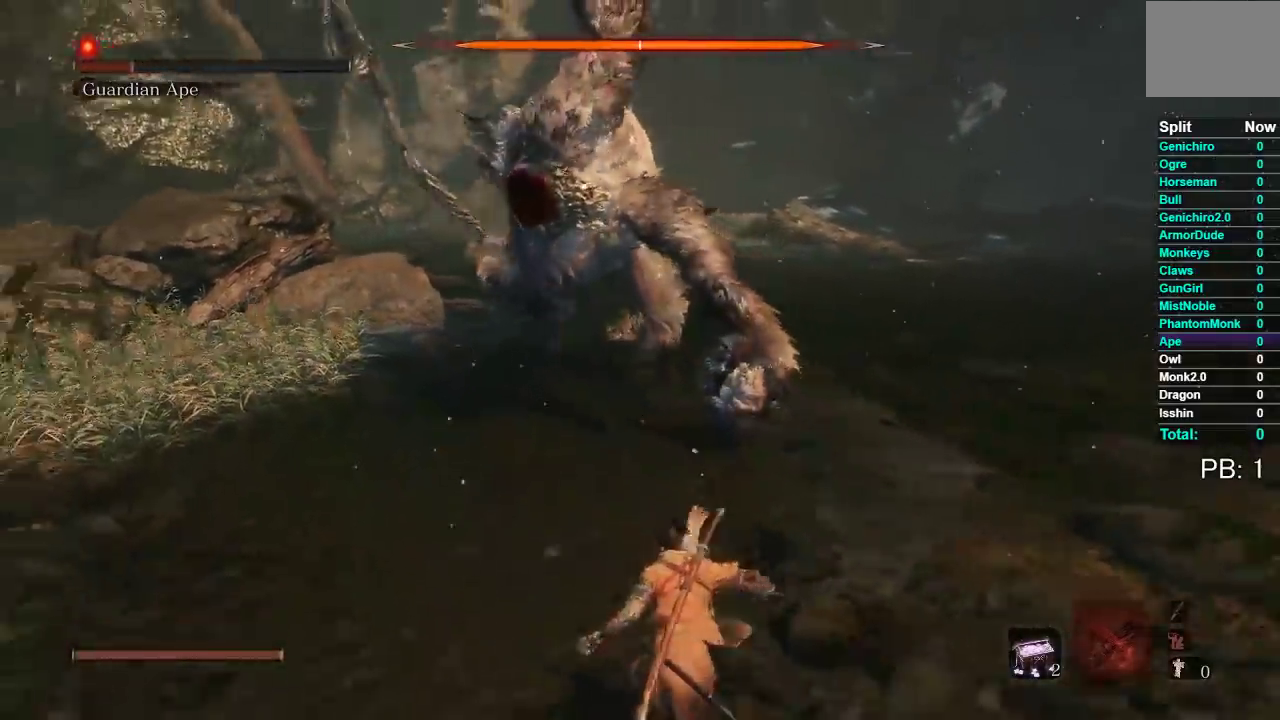
{"buttons": [], "left_stick": "down-right", "right_stick": "center", "events": [[200, "B", "up"]]}
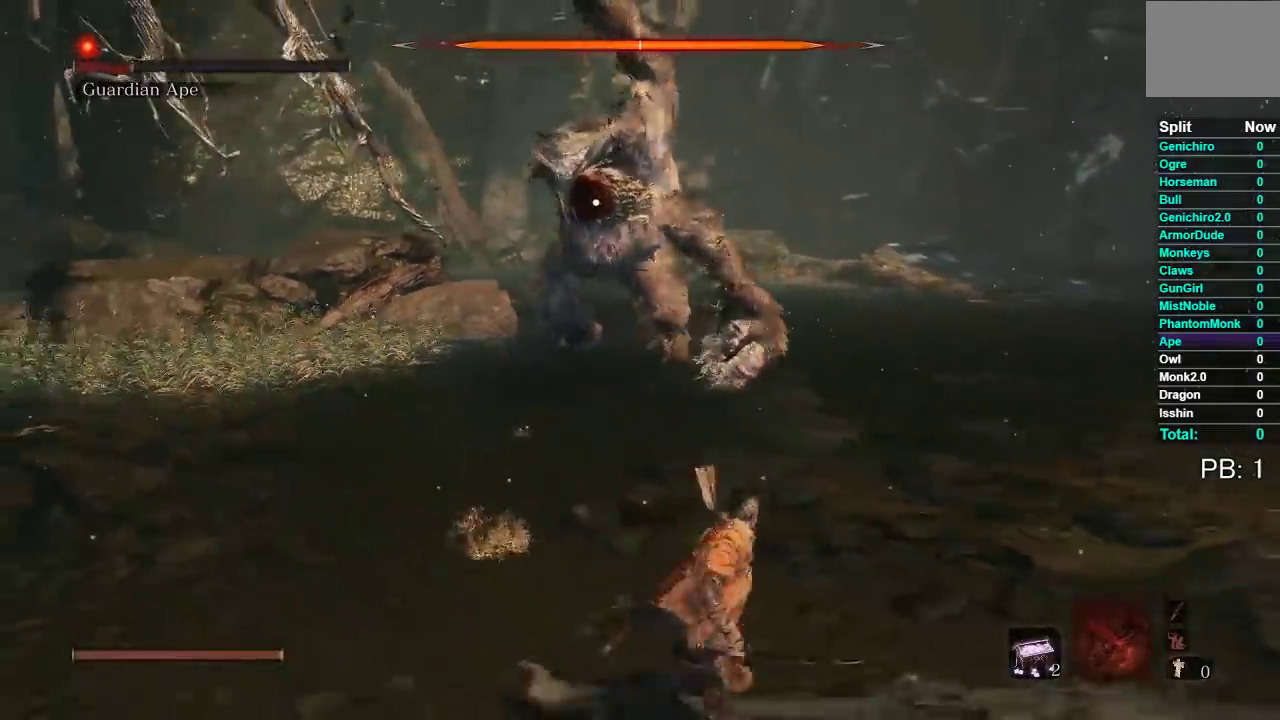
{"buttons": [], "left_stick": "down-right", "right_stick": "center", "events": [[67, "left_stick", "down"], [400, "left_stick", "down-right"]]}
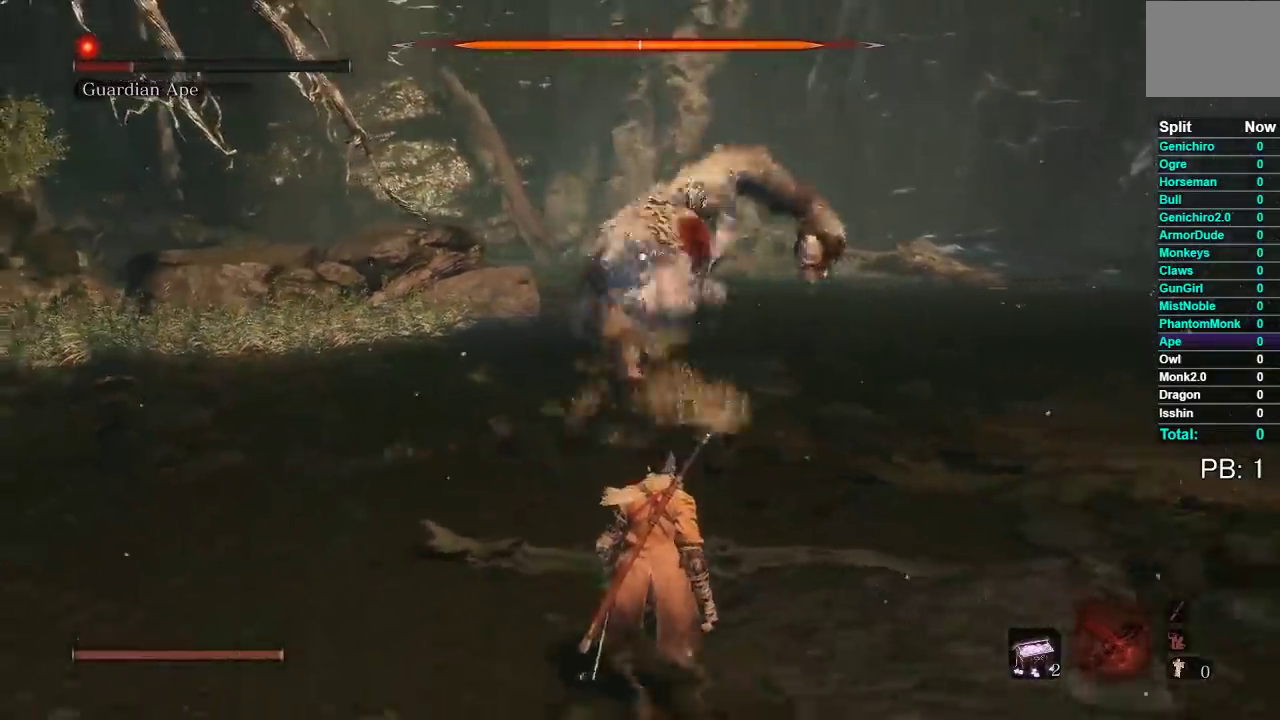
{"buttons": [], "left_stick": "down-right", "right_stick": "center", "events": [[117, "left_stick", "right"], [167, "left_stick", "center"], [333, "left_stick", "down-right"]]}
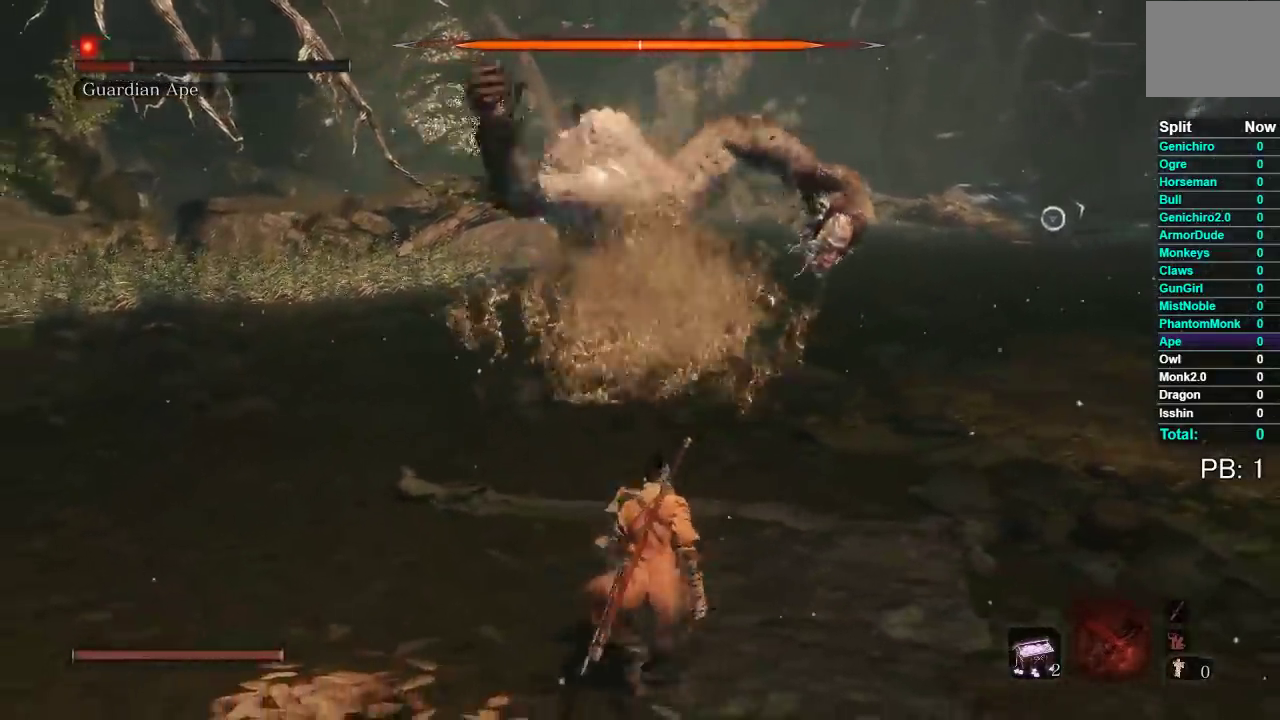
{"buttons": [], "left_stick": "center", "right_stick": "center", "events": [[233, "left_stick", "center"]]}
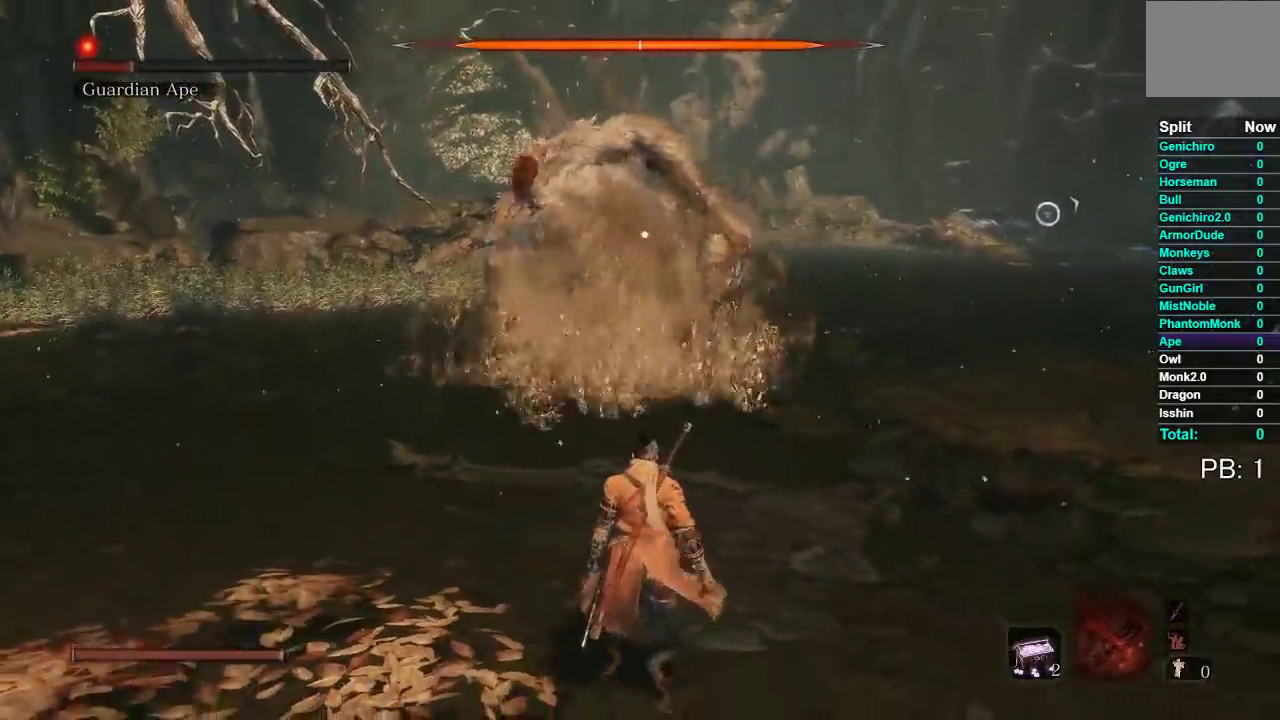
{"buttons": [], "left_stick": "down-right", "right_stick": "center", "events": [[333, "left_stick", "right"], [467, "left_stick", "down-right"]]}
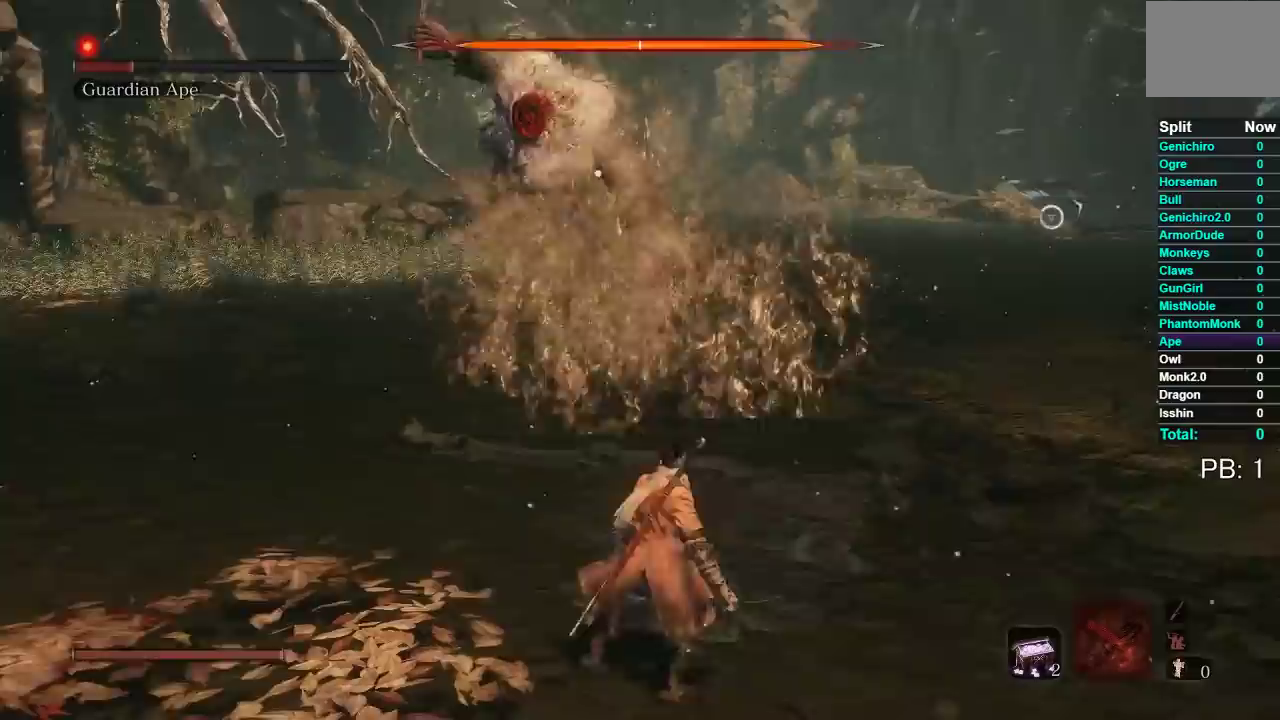
{"buttons": [], "left_stick": "right", "right_stick": "center", "events": [[417, "left_stick", "right"]]}
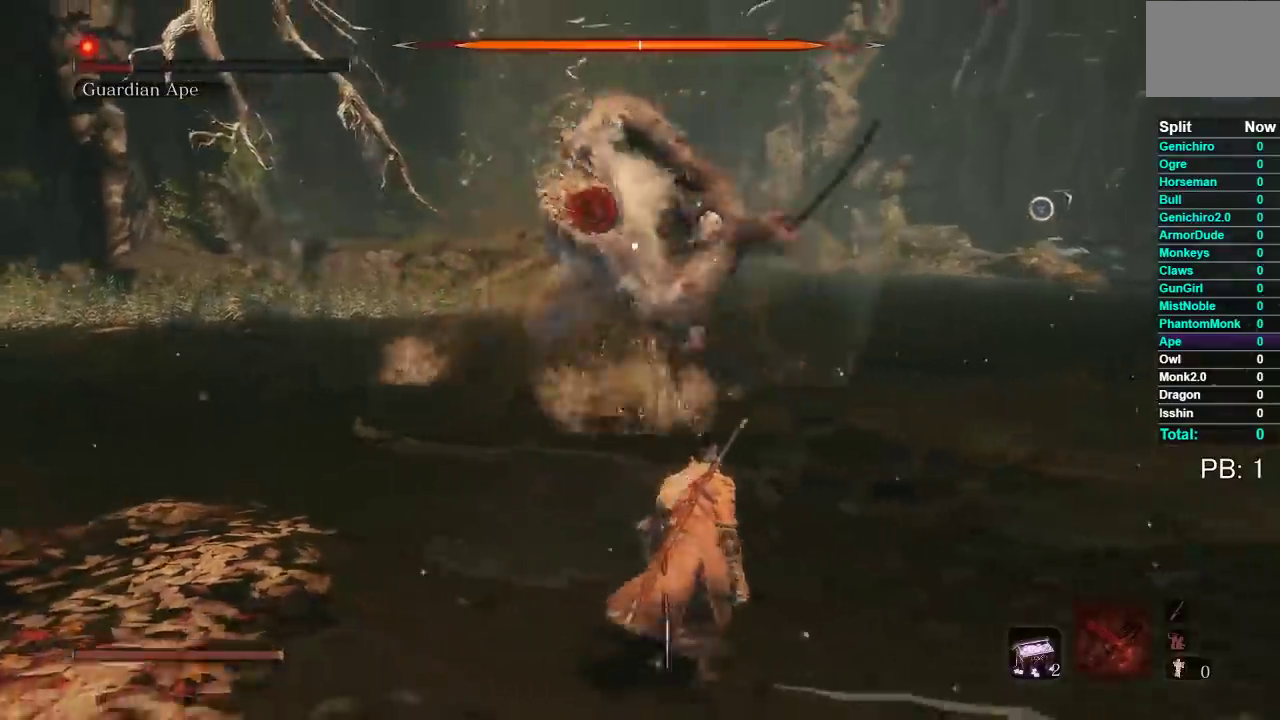
{"buttons": [], "left_stick": "up", "right_stick": "center", "events": [[17, "left_stick", "up-right"], [150, "left_stick", "up"]]}
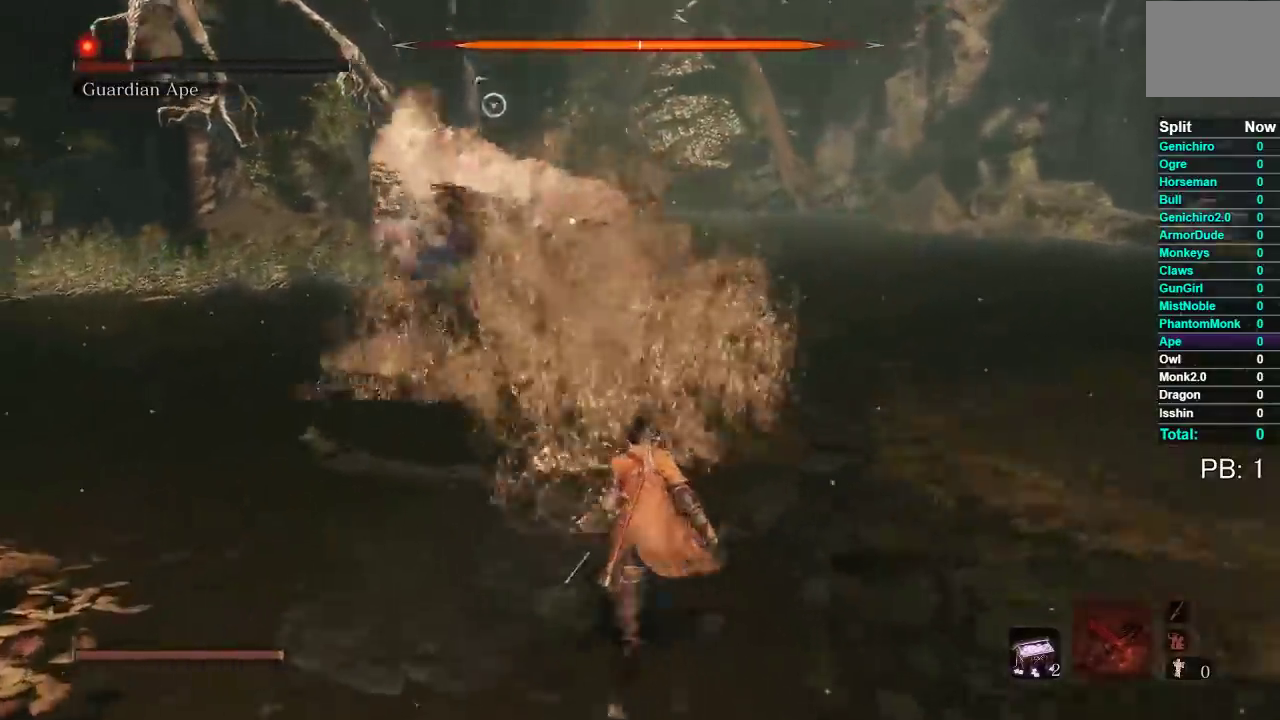
{"buttons": [], "left_stick": "center", "right_stick": "center", "events": [[467, "left_stick", "center"]]}
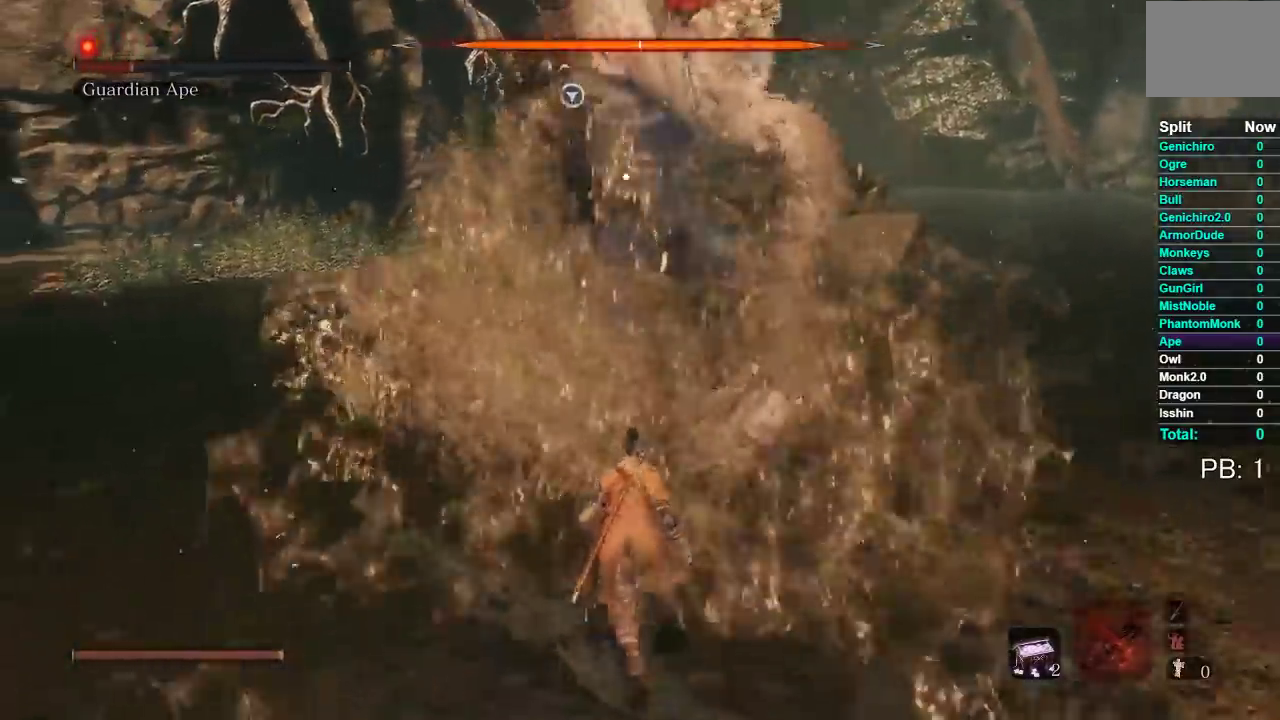
{"buttons": [], "left_stick": "center", "right_stick": "center", "events": []}
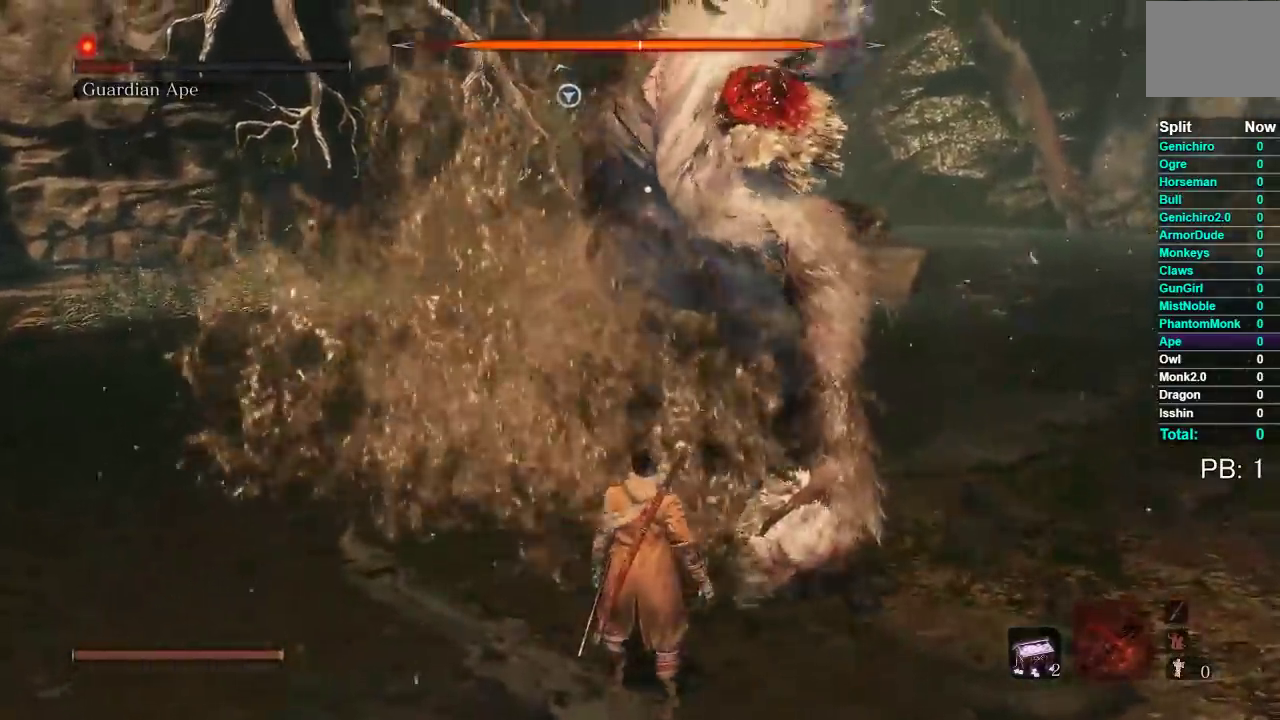
{"buttons": [], "left_stick": "center", "right_stick": "center", "events": []}
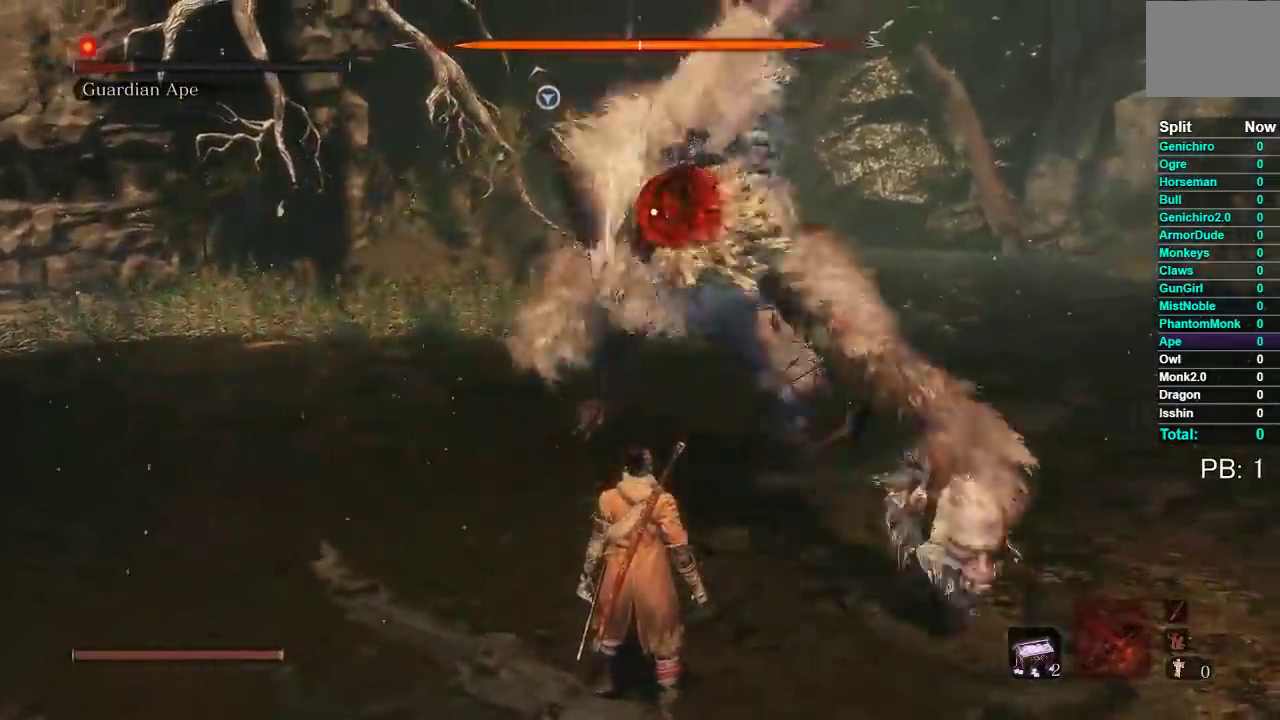
{"buttons": [], "left_stick": "up", "right_stick": "center", "events": [[117, "L1", "down"], [267, "L1", "up"], [417, "left_stick", "up"]]}
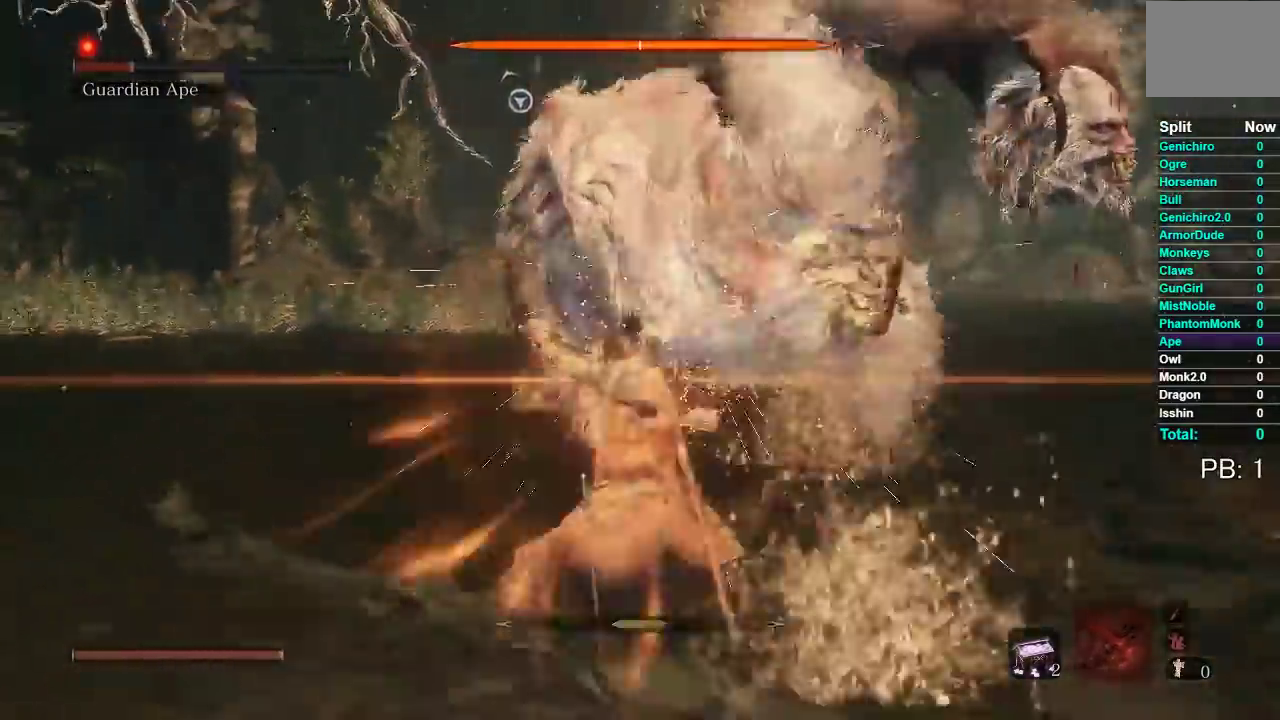
{"buttons": [], "left_stick": "up", "right_stick": "center", "events": []}
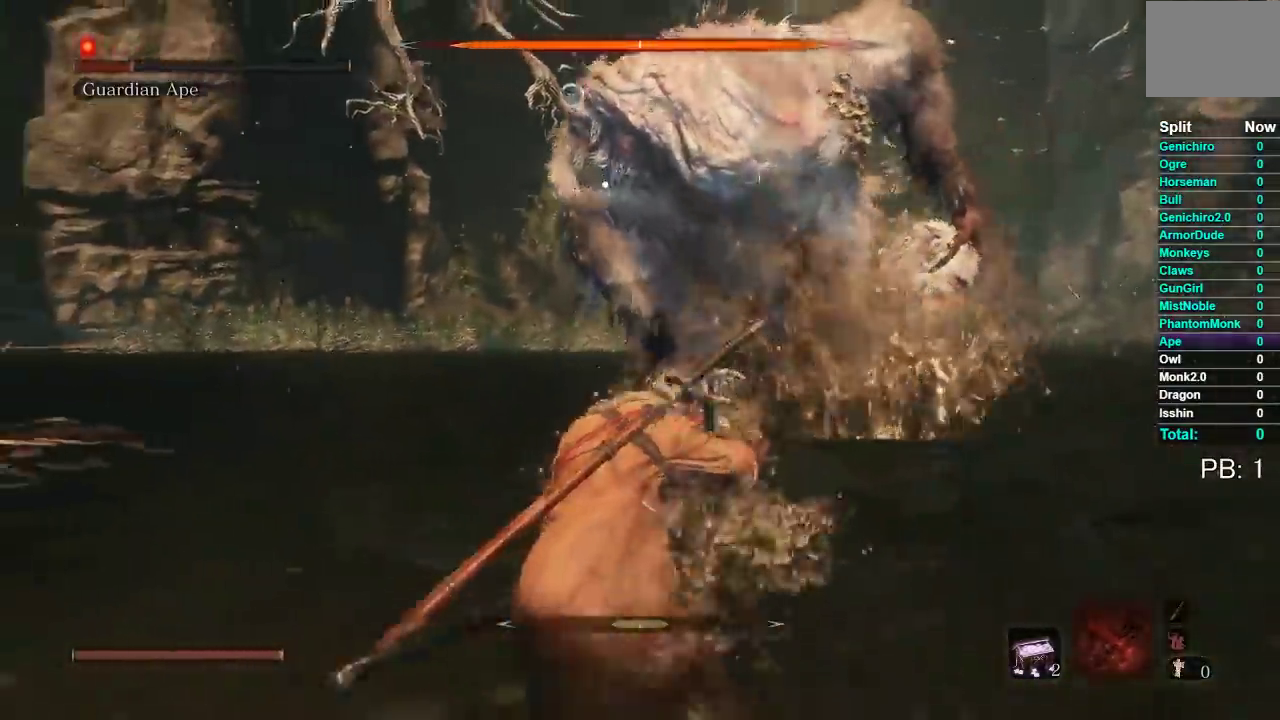
{"buttons": [], "left_stick": "up", "right_stick": "center", "events": [[300, "R1", "down"], [400, "R1", "up"]]}
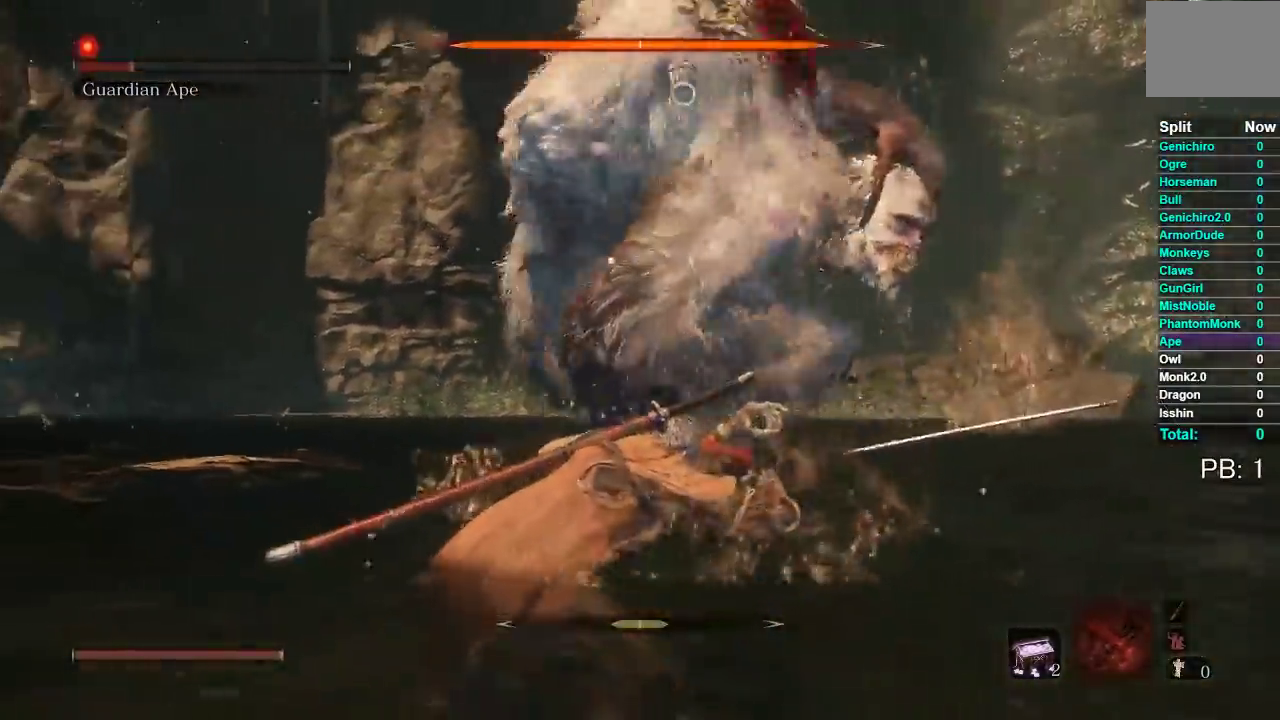
{"buttons": ["R1"], "left_stick": "up", "right_stick": "center", "events": [[117, "R1", "down"], [250, "R1", "up"], [333, "R1", "down"], [417, "R1", "up"], [500, "R1", "down"]]}
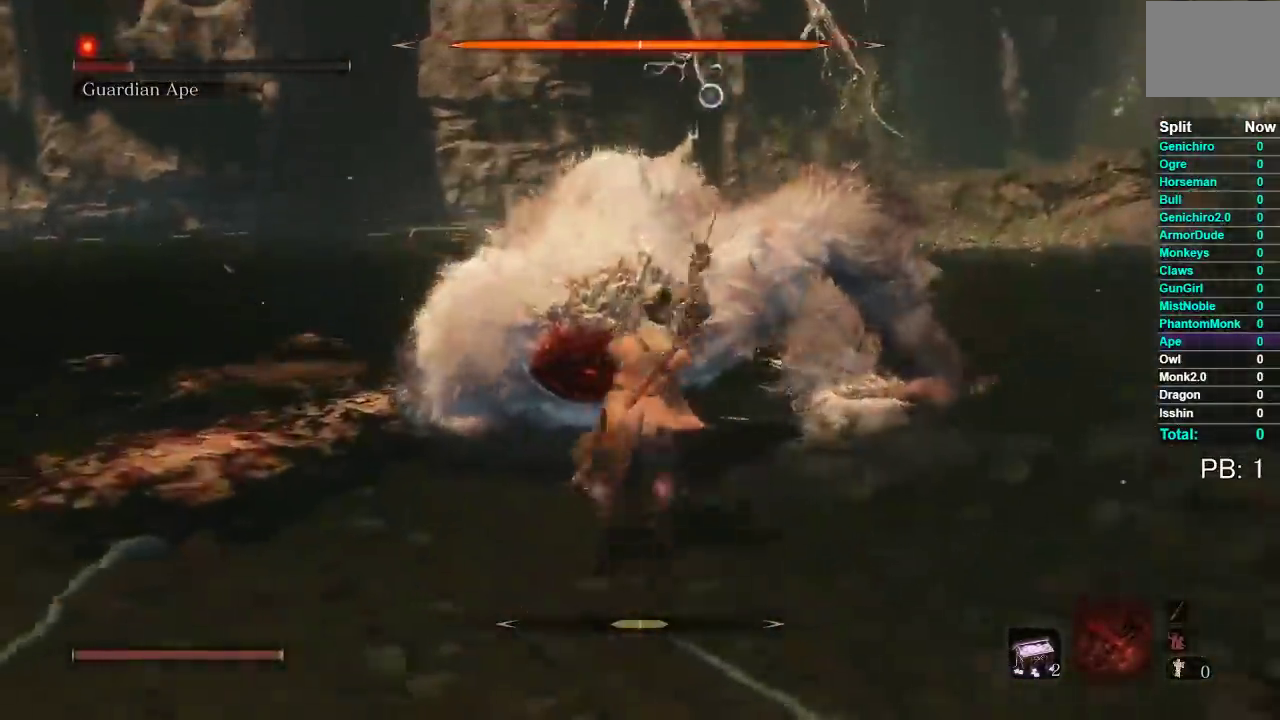
{"buttons": [], "left_stick": "up", "right_stick": "center", "events": [[100, "R1", "up"], [183, "R1", "down"], [283, "R1", "up"], [367, "R1", "down"], [450, "R1", "up"]]}
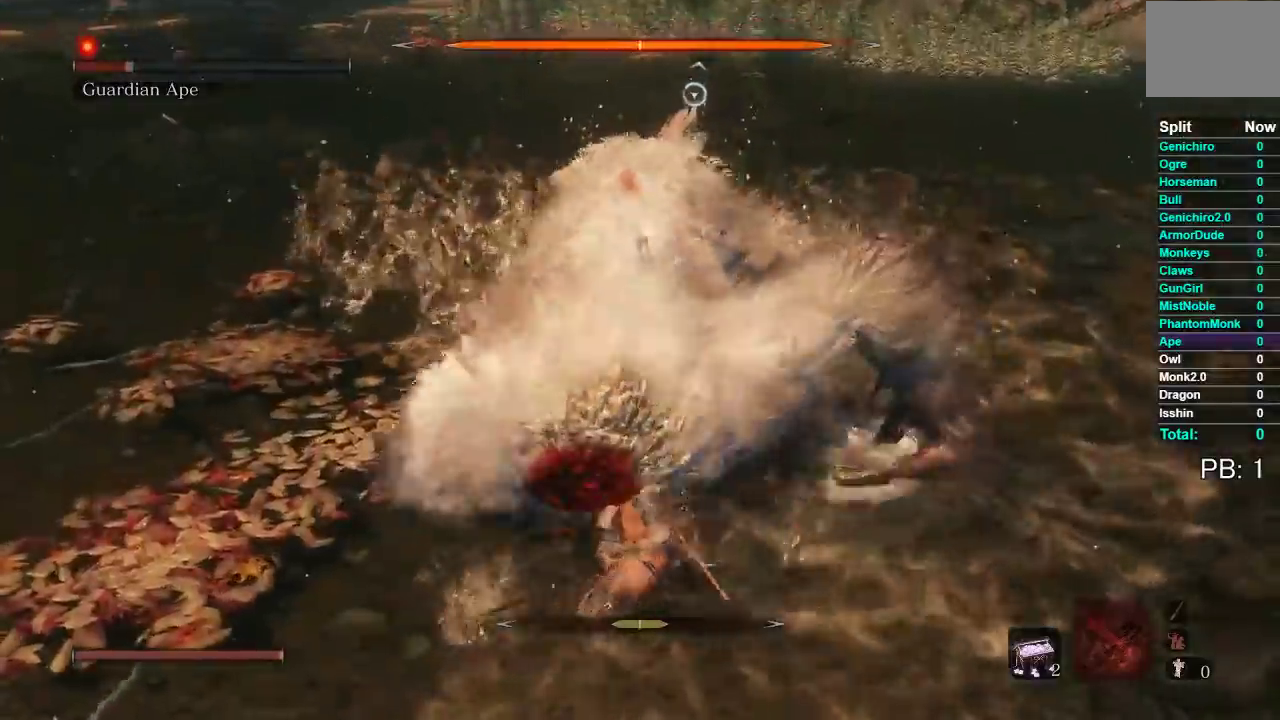
{"buttons": [], "left_stick": "up", "right_stick": "center", "events": [[33, "R1", "down"], [133, "R1", "up"], [217, "R1", "down"], [317, "R1", "up"], [383, "R1", "down"], [500, "R1", "up"]]}
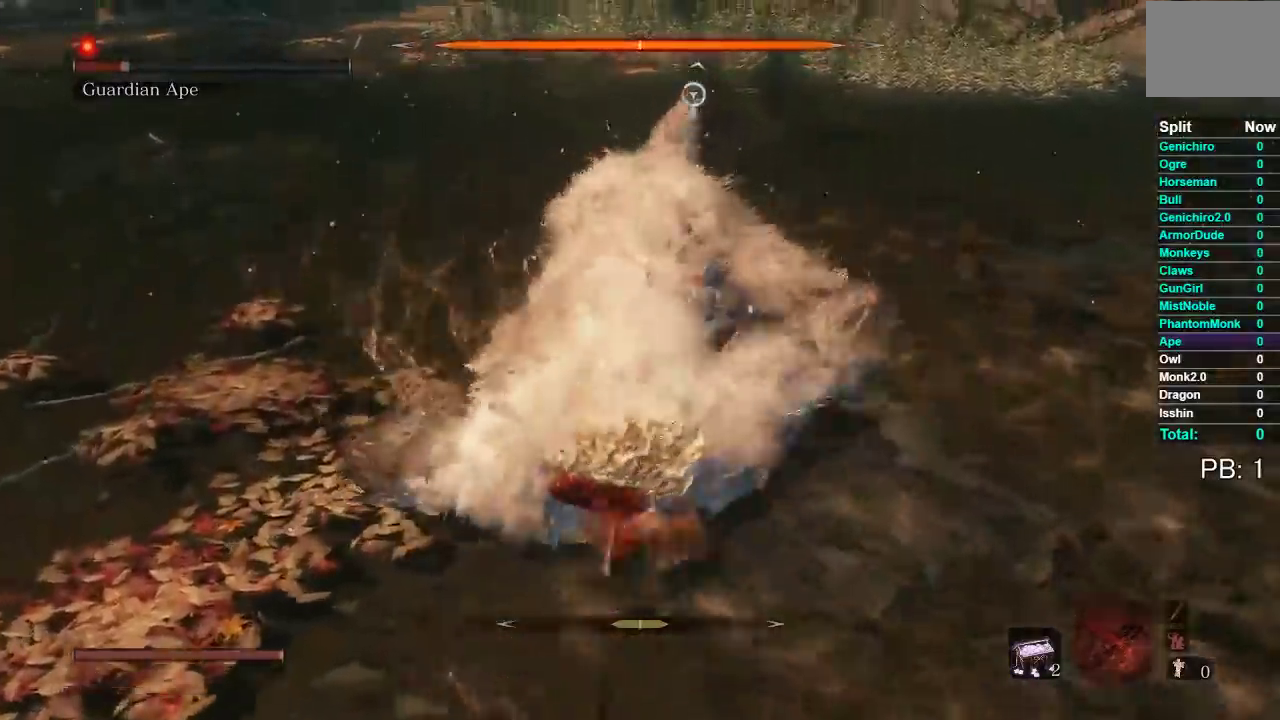
{"buttons": ["R1"], "left_stick": "up", "right_stick": "center", "events": [[83, "R1", "down"], [183, "R1", "up"], [267, "R1", "down"], [350, "R1", "up"], [433, "R1", "down"]]}
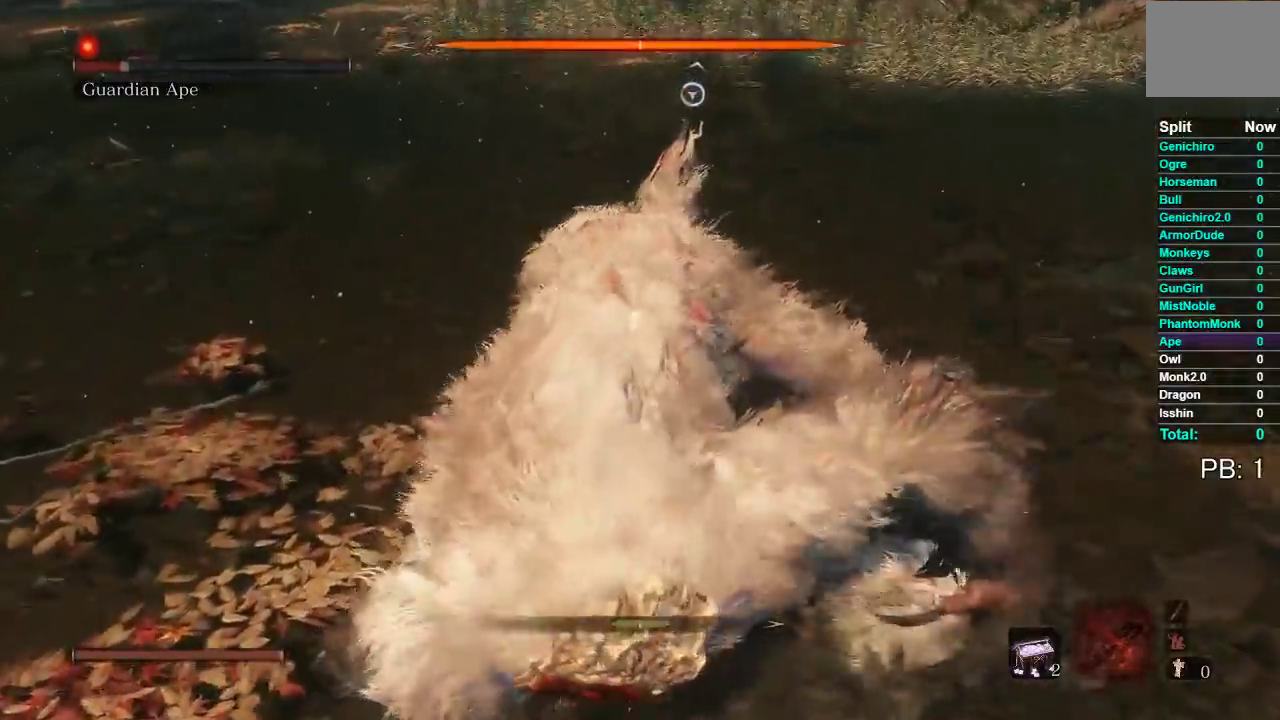
{"buttons": ["R1"], "left_stick": "up", "right_stick": "center", "events": [[50, "R1", "up"], [117, "R1", "down"], [217, "R1", "up"], [300, "R1", "down"], [400, "R1", "up"], [483, "R1", "down"]]}
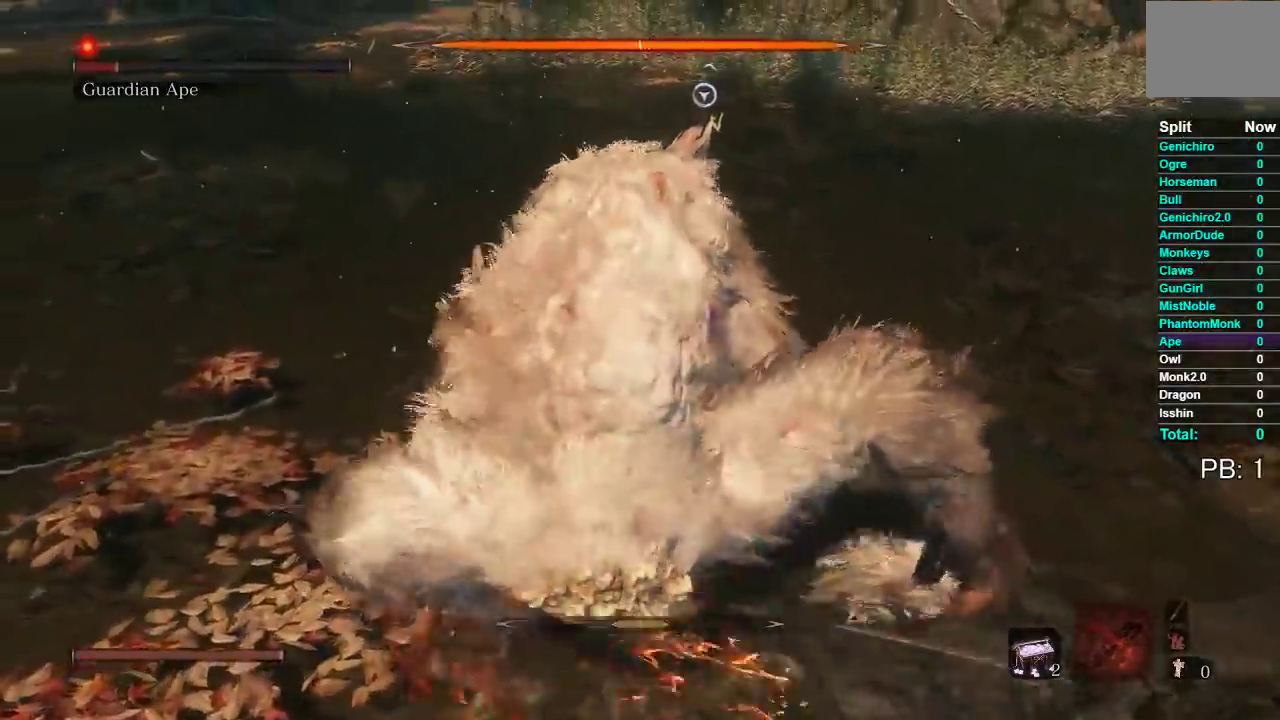
{"buttons": [], "left_stick": "up", "right_stick": "center", "events": [[83, "R1", "up"], [167, "R1", "down"], [300, "R1", "up"], [350, "R1", "down"], [450, "R1", "up"]]}